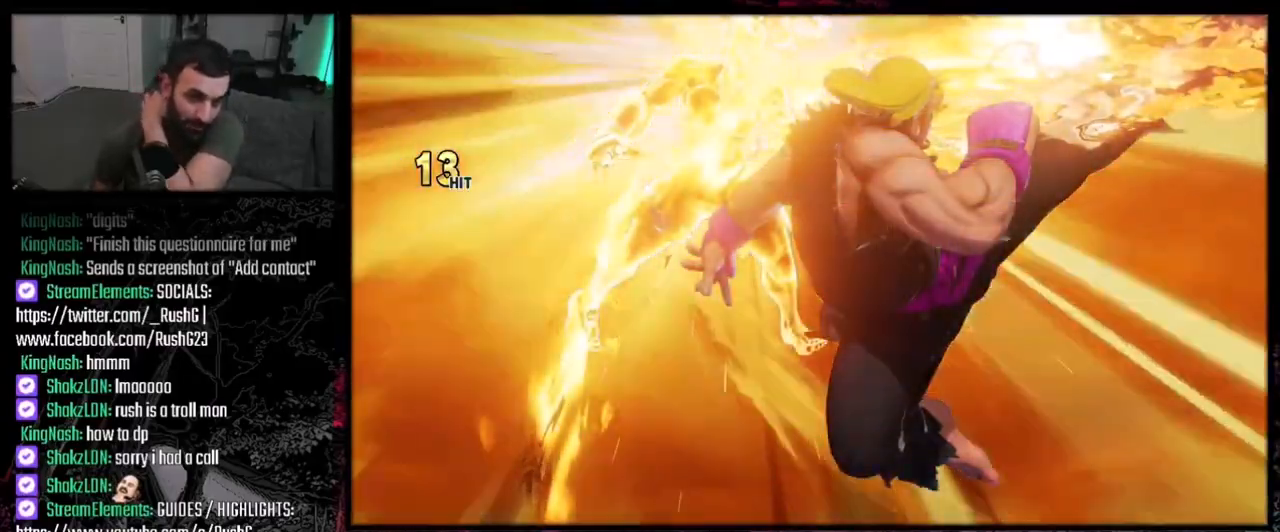
Gameplay with a controller (PlayStation layout); each line is a JSON object with the inputs held at the frame after it. "events" lists button and stick changes between this image and that frame as [ms after this image, input, new state], when the widget could be followed in between. Not read: L1 L2 L3 R3.
{"buttons": ["DPAD_LEFT"], "events": [[367, "DPAD_LEFT", "down"]]}
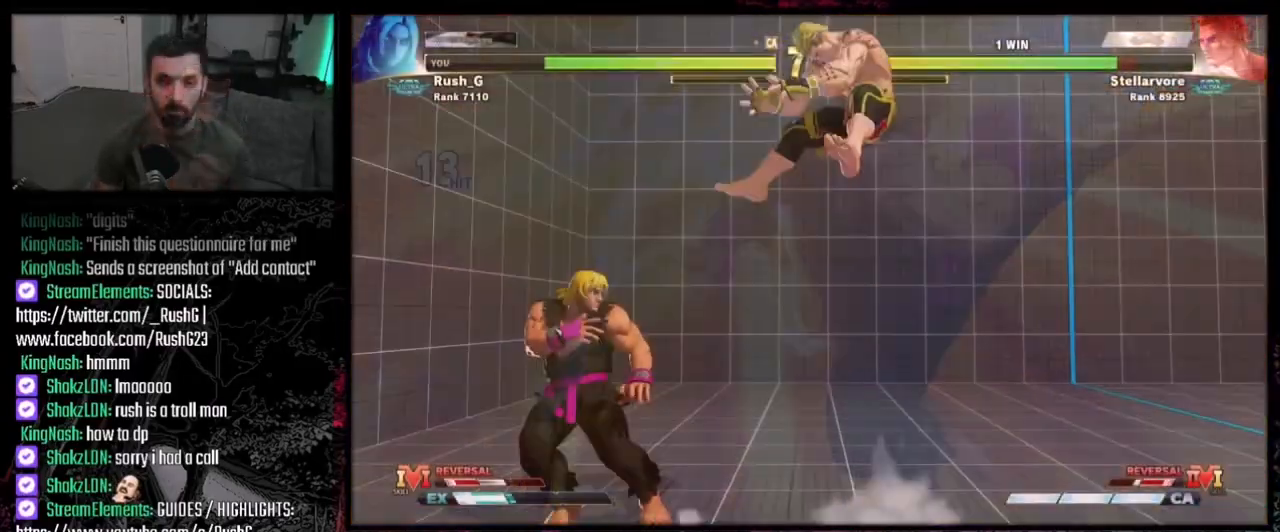
{"buttons": [], "events": [[33, "DPAD_LEFT", "up"], [233, "DPAD_RIGHT", "down"], [267, "DPAD_DOWN", "down"], [367, "DPAD_DOWN", "up"], [367, "TRIANGLE", "down"], [400, "DPAD_RIGHT", "up"], [434, "TRIANGLE", "up"]]}
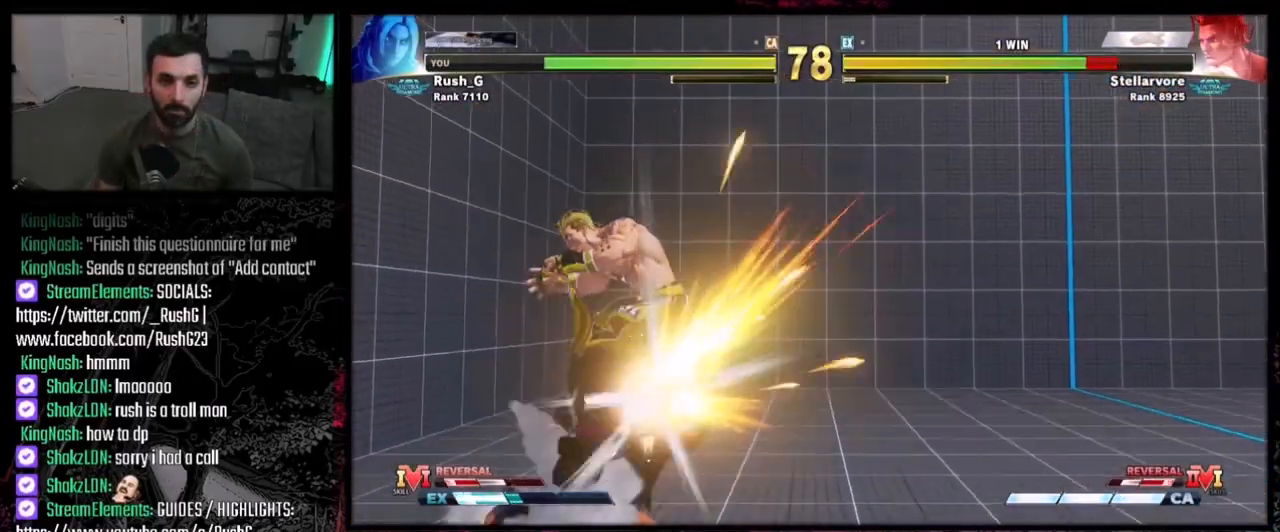
{"buttons": [], "events": []}
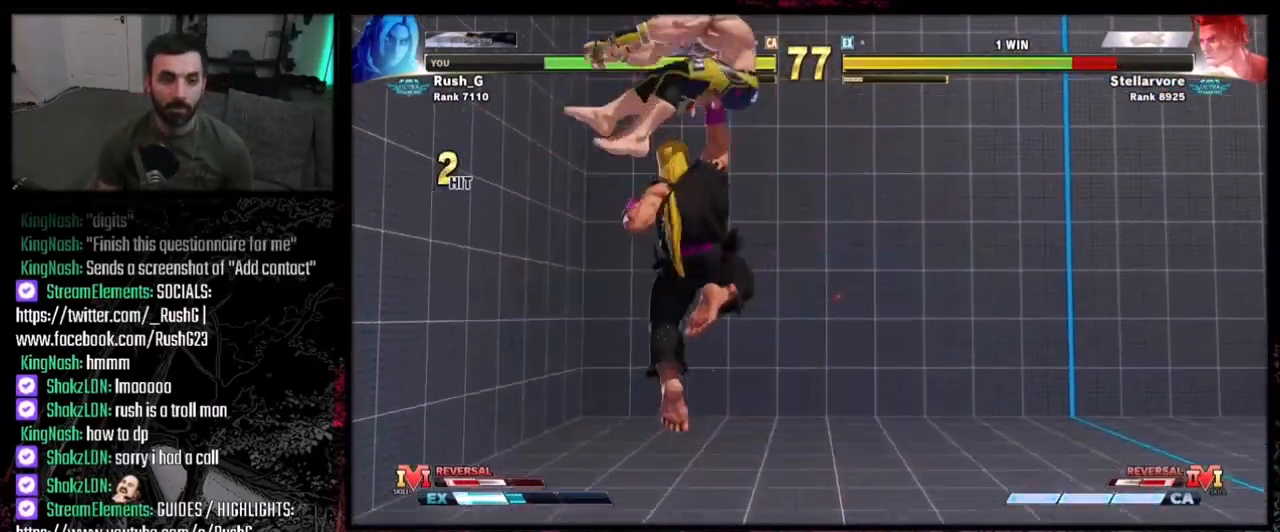
{"buttons": [], "events": []}
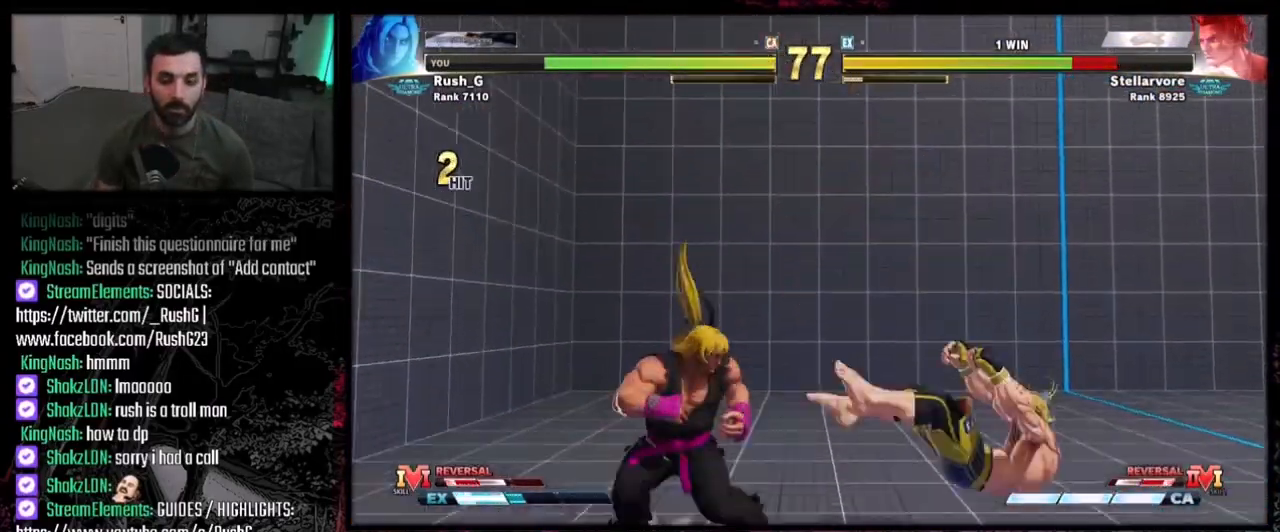
{"buttons": [], "events": [[67, "CIRCLE", "down"], [67, "TRIANGLE", "down"], [201, "CIRCLE", "up"], [201, "TRIANGLE", "up"]]}
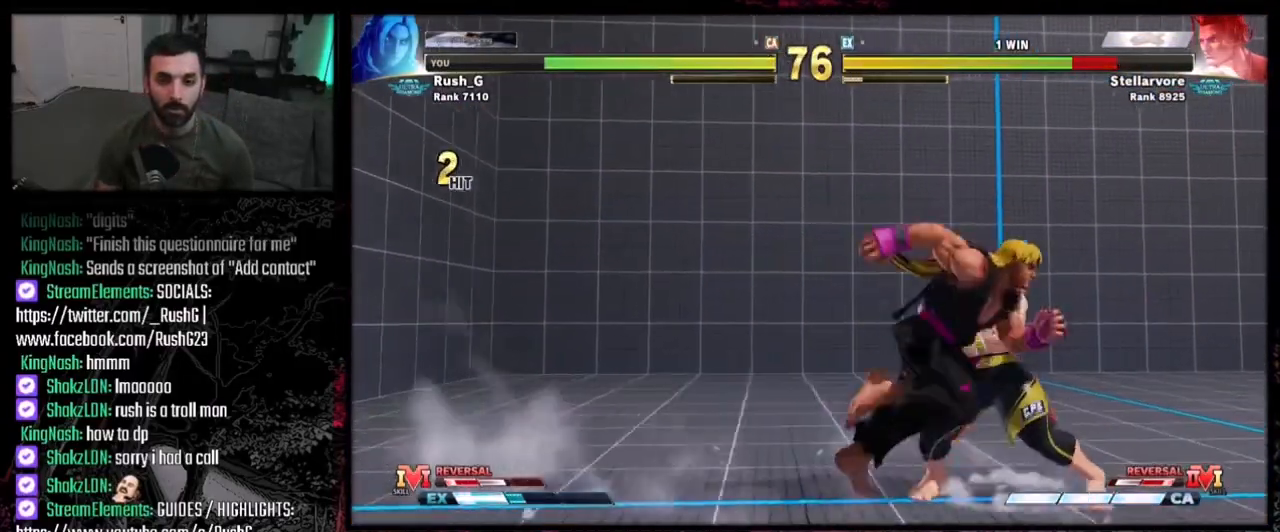
{"buttons": ["CIRCLE", "TRIANGLE"], "events": [[67, "R1", "down"], [167, "R1", "up"], [400, "CIRCLE", "down"], [400, "TRIANGLE", "down"]]}
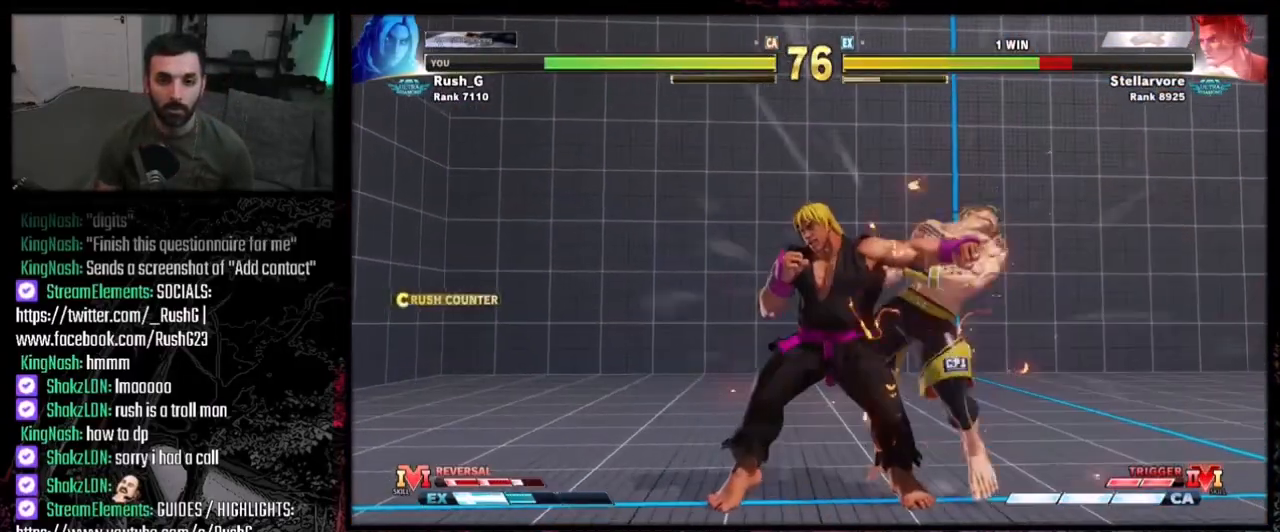
{"buttons": ["CIRCLE", "TRIANGLE"], "events": []}
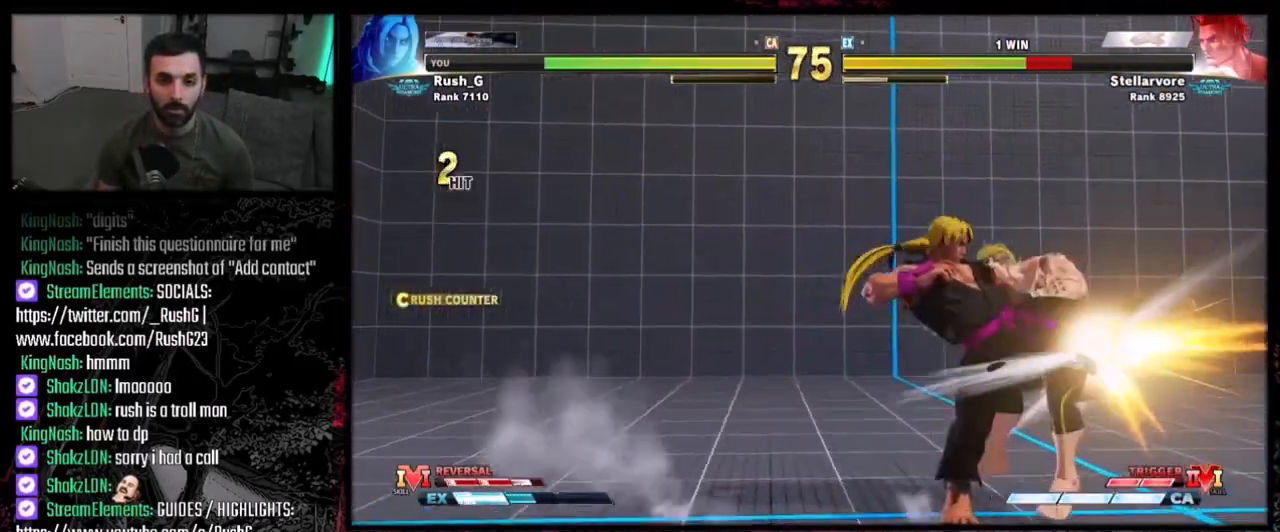
{"buttons": [], "events": [[67, "CIRCLE", "up"], [67, "TRIANGLE", "up"], [233, "DPAD_RIGHT", "down"], [300, "DPAD_RIGHT", "up"], [367, "DPAD_RIGHT", "down"], [434, "DPAD_RIGHT", "up"]]}
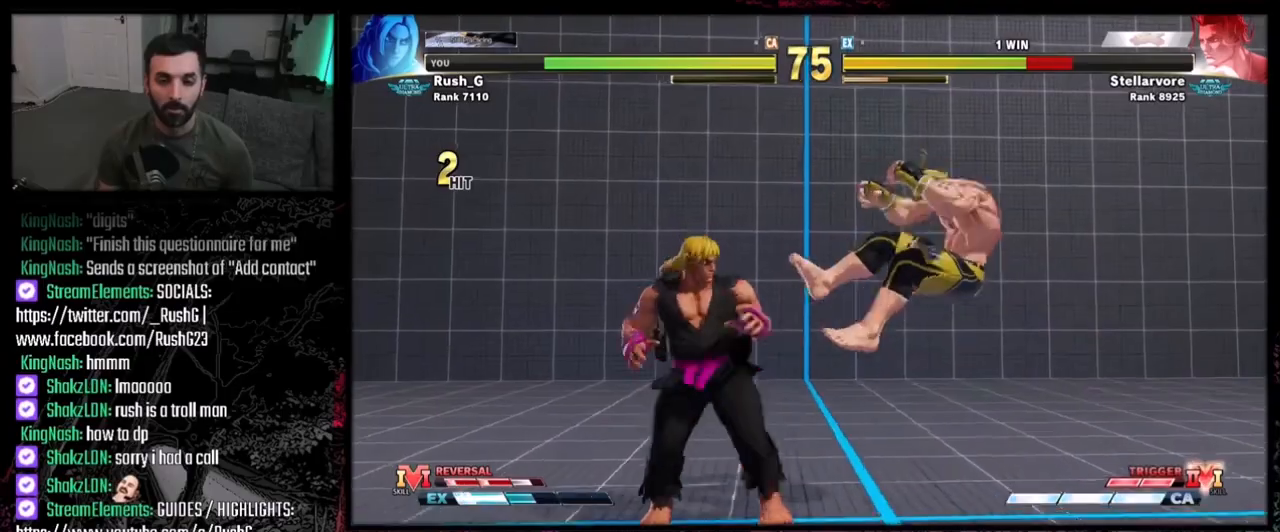
{"buttons": ["DPAD_RIGHT"], "events": [[34, "DPAD_RIGHT", "down"], [100, "DPAD_RIGHT", "up"], [167, "DPAD_RIGHT", "down"], [234, "DPAD_RIGHT", "up"], [301, "DPAD_RIGHT", "down"]]}
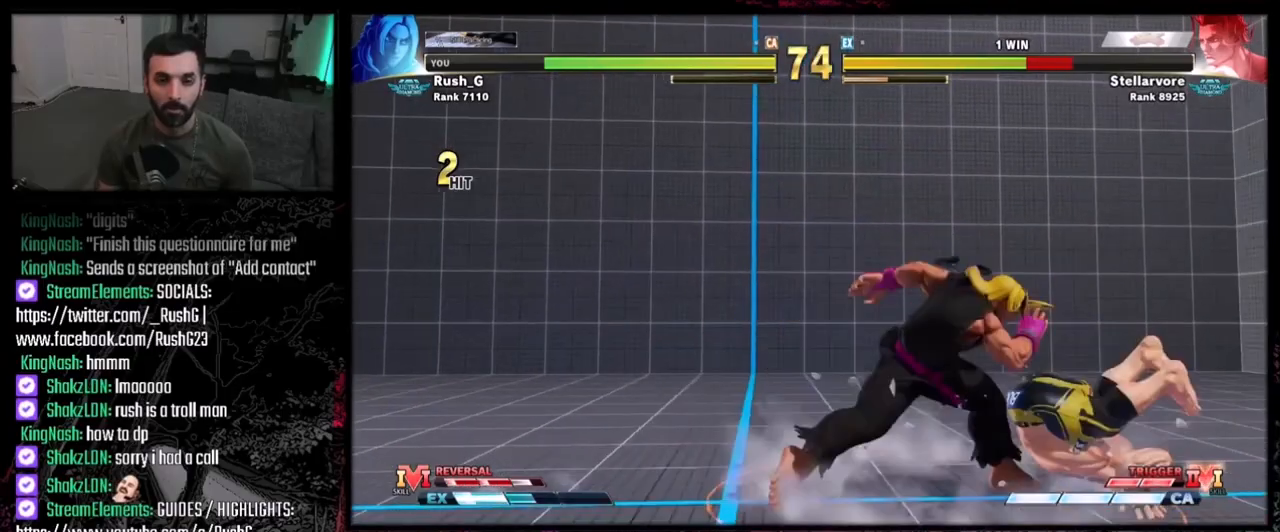
{"buttons": ["DPAD_DOWN"], "events": [[133, "DPAD_DOWN", "down"], [133, "DPAD_RIGHT", "up"], [167, "TRIANGLE", "down"], [300, "TRIANGLE", "up"]]}
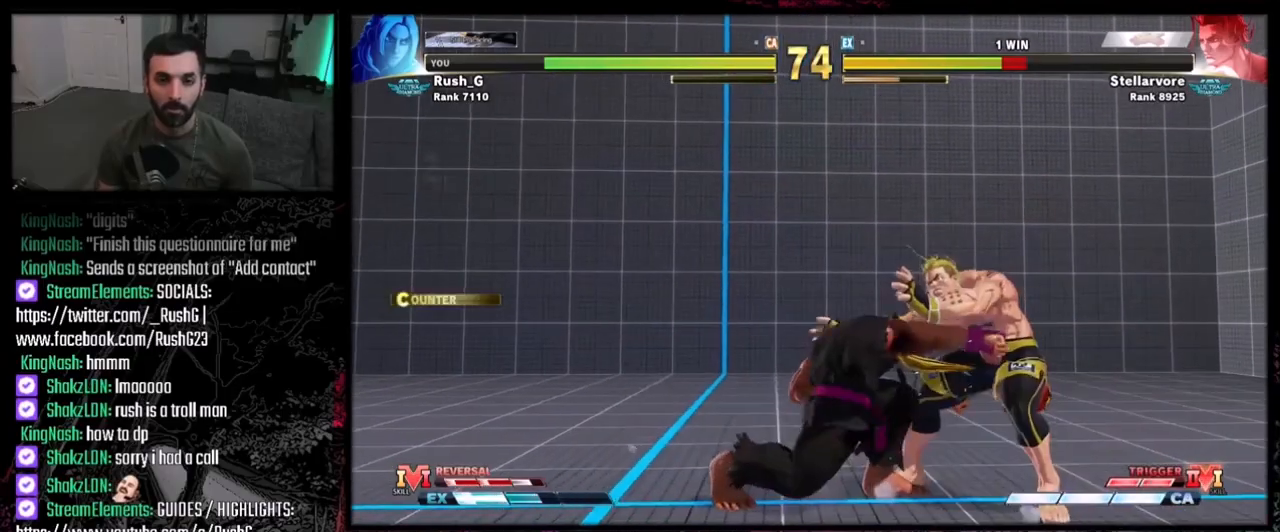
{"buttons": [], "events": [[134, "CIRCLE", "down"], [167, "DPAD_RIGHT", "down"], [201, "CIRCLE", "up"], [201, "DPAD_DOWN", "up"], [234, "DPAD_DOWN", "down"], [267, "DPAD_RIGHT", "up"], [301, "DPAD_RIGHT", "down"], [334, "DPAD_DOWN", "up"], [367, "DPAD_RIGHT", "up"], [367, "R1", "down"], [468, "R1", "up"]]}
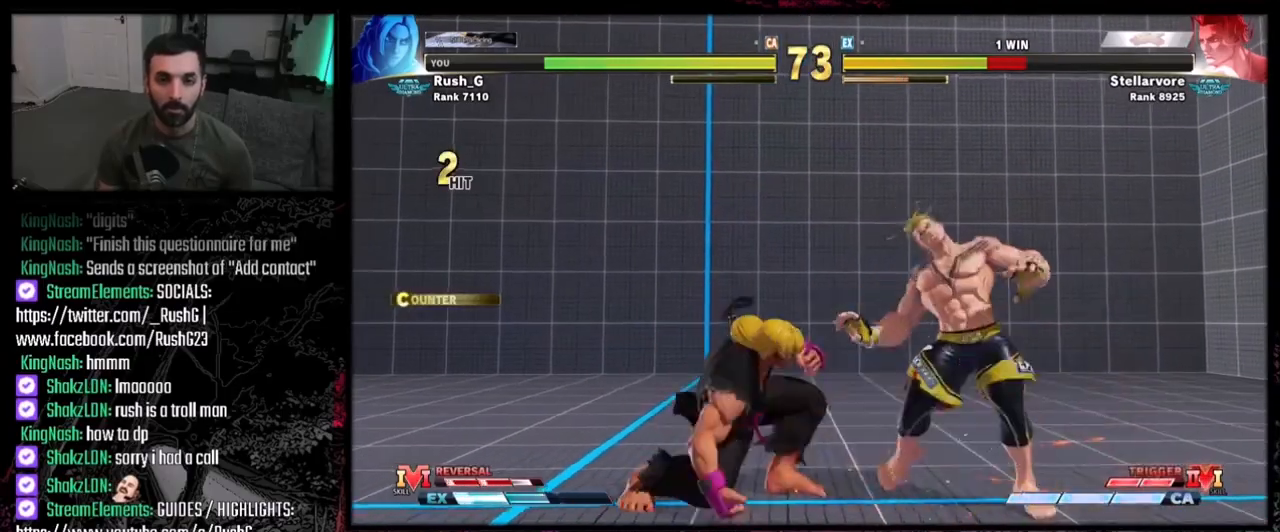
{"buttons": [], "events": []}
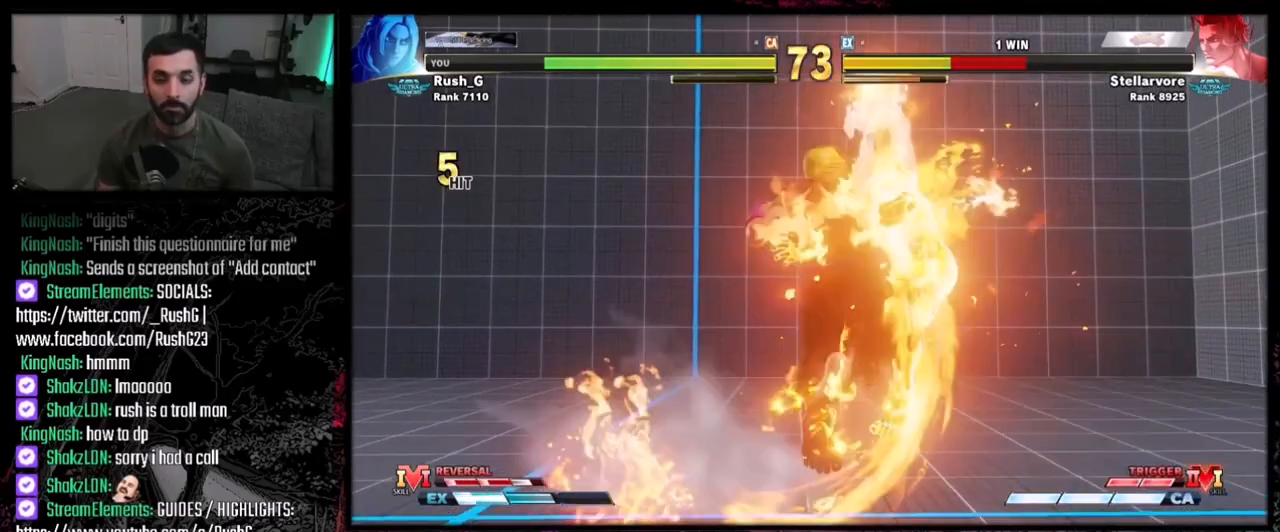
{"buttons": [], "events": []}
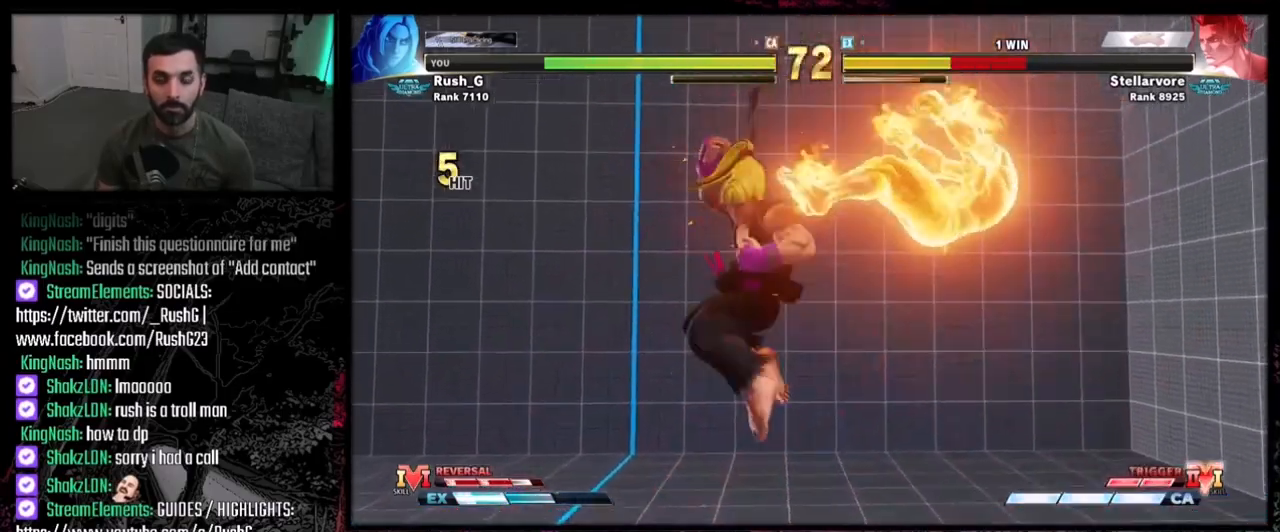
{"buttons": ["CIRCLE", "TRIANGLE"], "events": [[400, "CIRCLE", "down"], [400, "TRIANGLE", "down"]]}
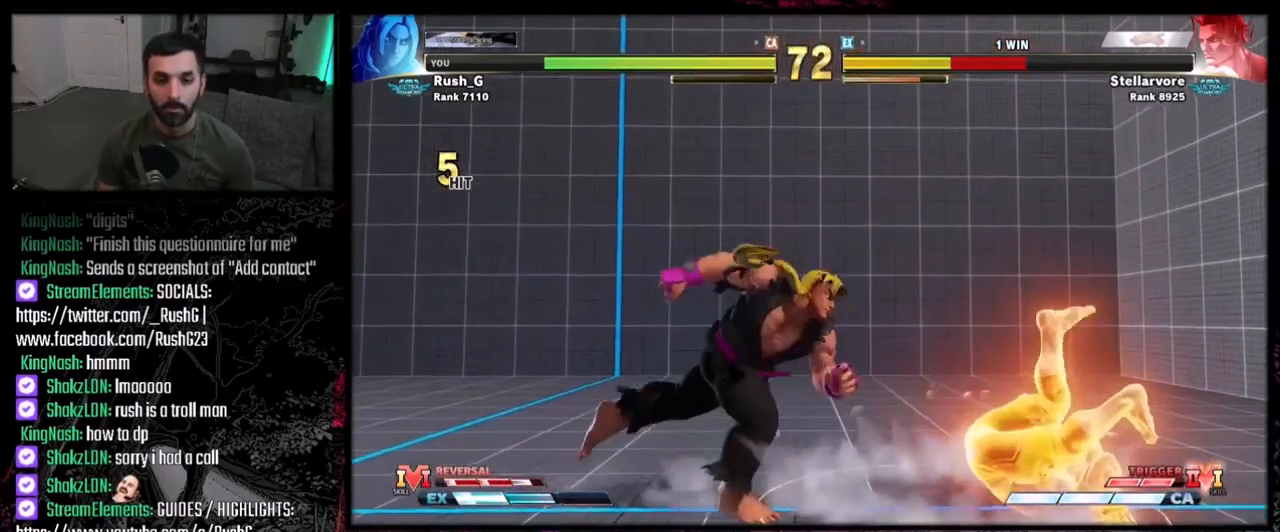
{"buttons": ["DPAD_RIGHT"], "events": [[34, "CIRCLE", "up"], [34, "TRIANGLE", "up"], [301, "SQUARE", "down"], [401, "SQUARE", "up"], [468, "DPAD_RIGHT", "down"]]}
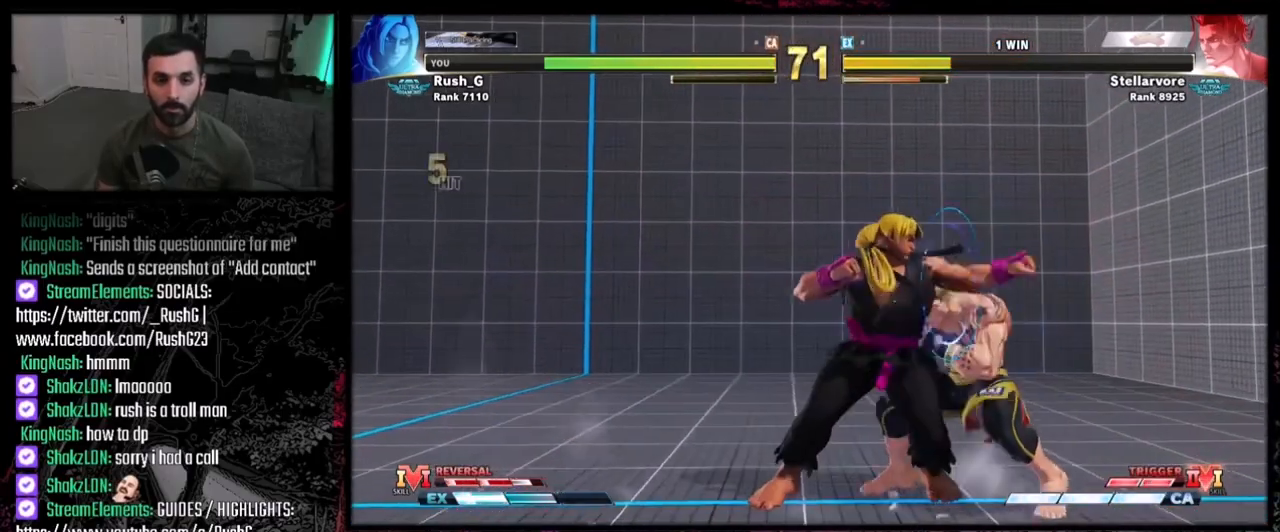
{"buttons": ["DPAD_LEFT"], "events": [[200, "SQUARE", "down"], [233, "DPAD_RIGHT", "up"], [300, "SQUARE", "up"], [367, "DPAD_LEFT", "down"]]}
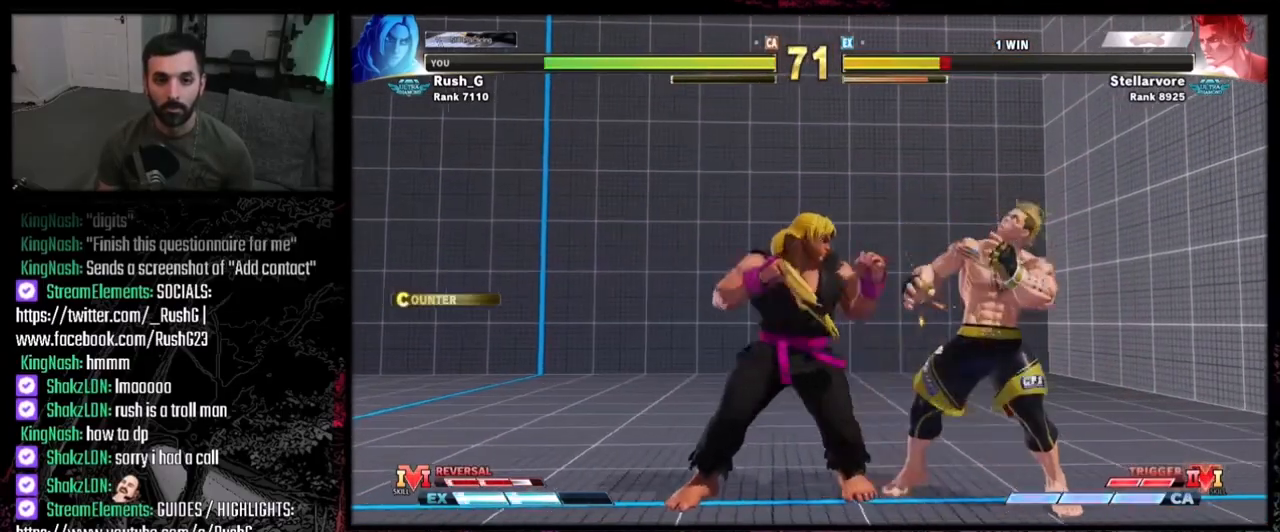
{"buttons": ["CIRCLE", "TRIANGLE"], "events": [[33, "TRIANGLE", "down"], [67, "DPAD_LEFT", "up"], [67, "TRIANGLE", "up"], [167, "R1", "down"], [267, "R1", "up"], [434, "CIRCLE", "down"], [434, "TRIANGLE", "down"]]}
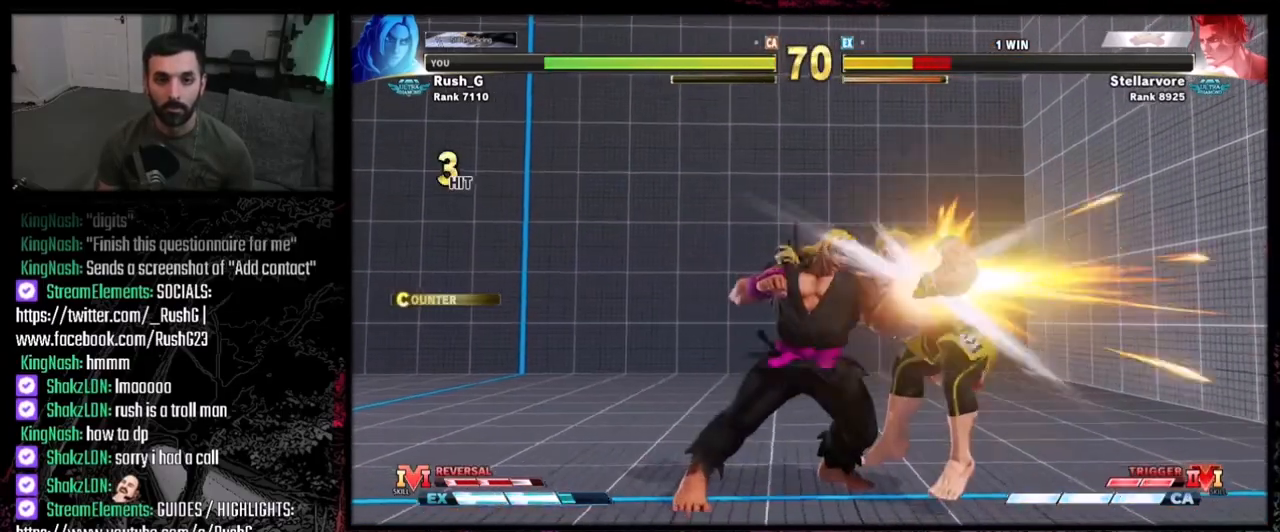
{"buttons": ["CIRCLE", "TRIANGLE"], "events": []}
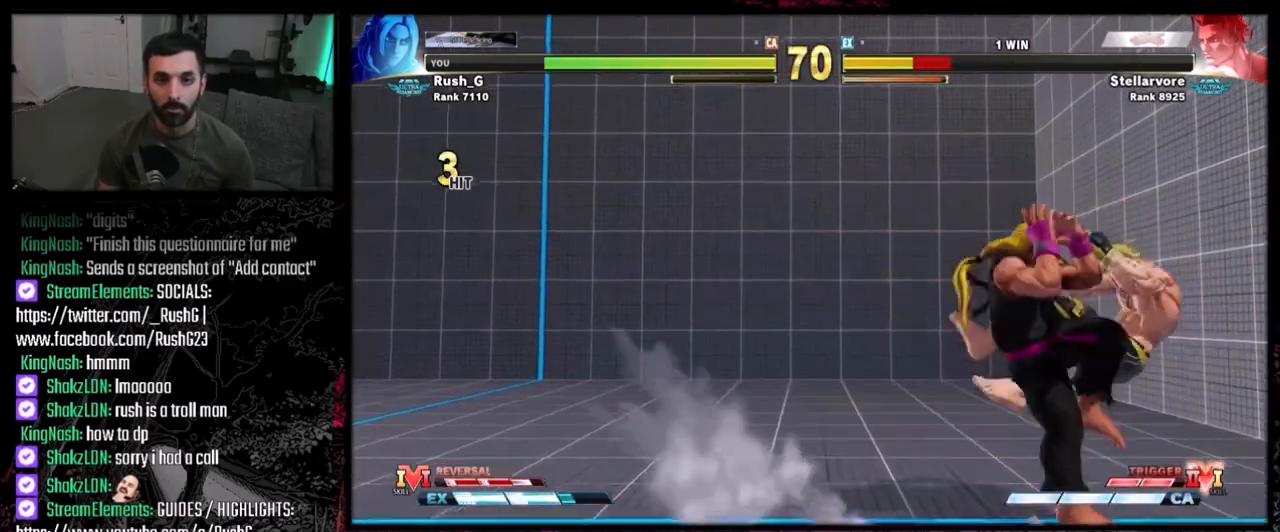
{"buttons": [], "events": [[400, "CIRCLE", "up"], [400, "TRIANGLE", "up"]]}
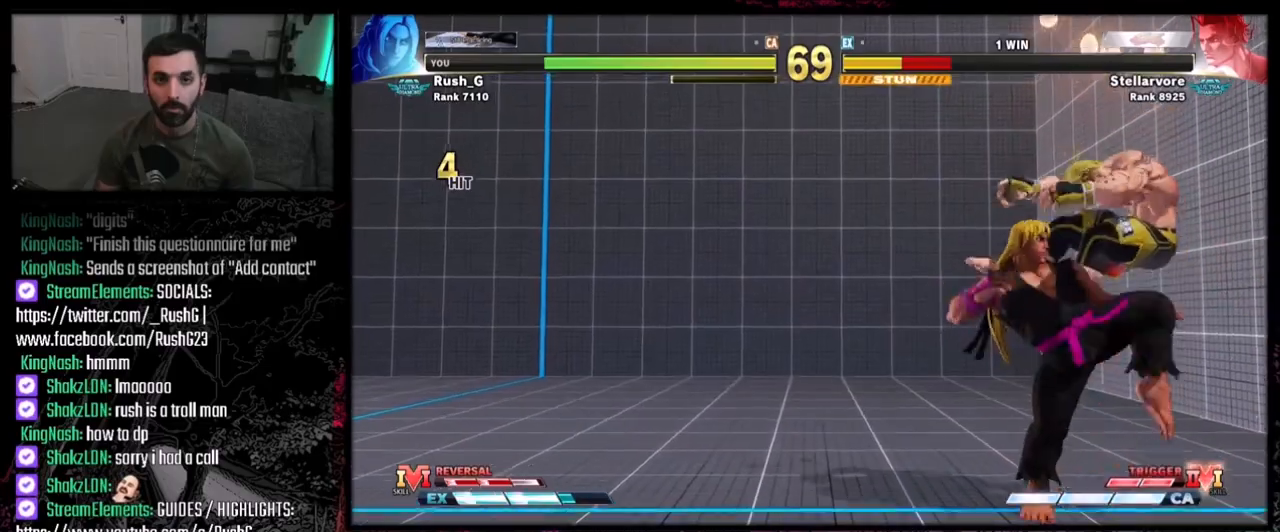
{"buttons": ["DPAD_LEFT"], "events": [[100, "DPAD_LEFT", "down"], [200, "DPAD_LEFT", "up"], [233, "DPAD_LEFT", "down"]]}
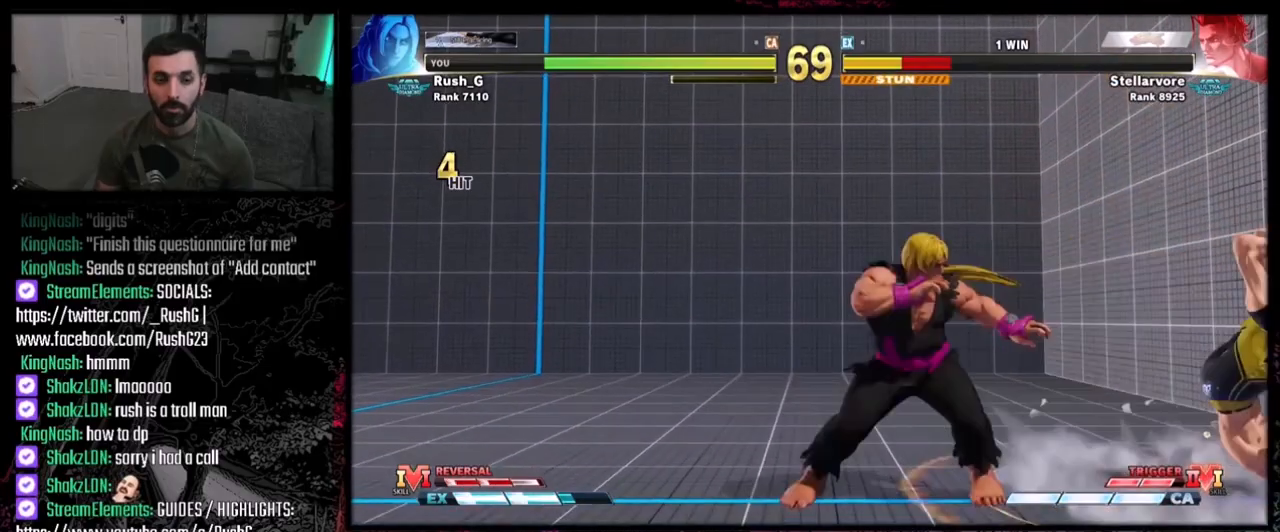
{"buttons": [], "events": [[267, "DPAD_LEFT", "up"]]}
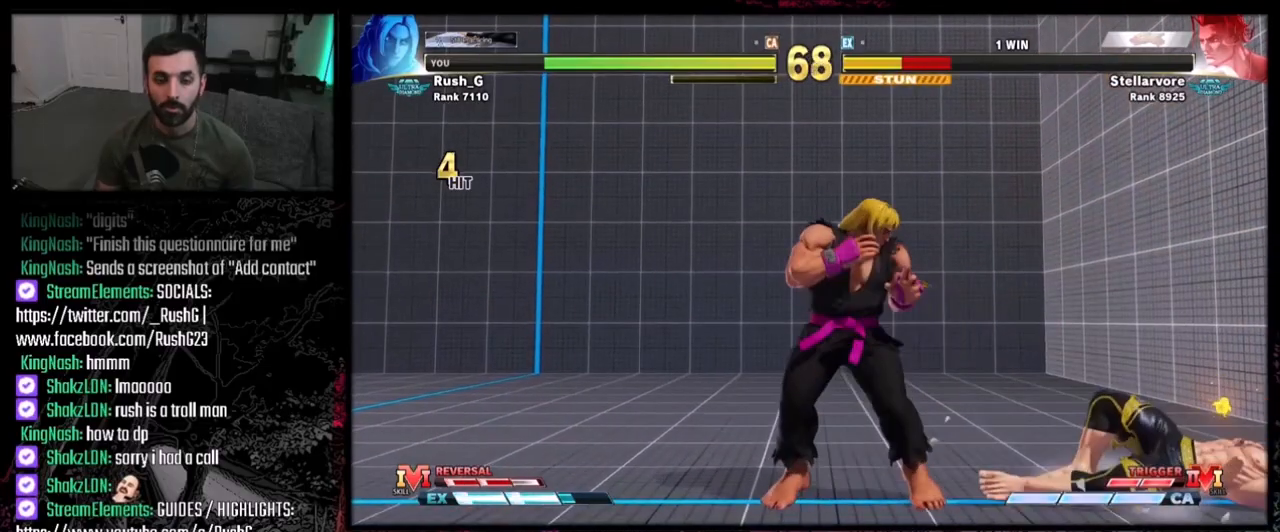
{"buttons": [], "events": [[34, "DPAD_LEFT", "down"], [101, "DPAD_LEFT", "up"], [234, "DPAD_RIGHT", "down"], [234, "DPAD_UP", "down"], [368, "DPAD_RIGHT", "up"], [368, "DPAD_UP", "up"]]}
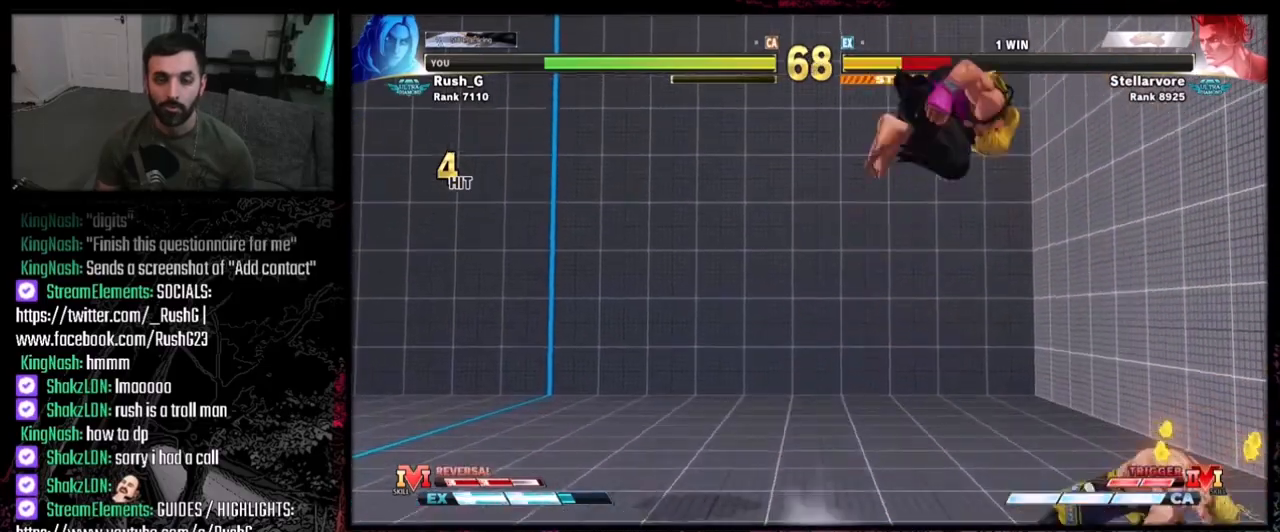
{"buttons": ["DPAD_DOWN"], "events": [[200, "R1", "down"], [334, "DPAD_DOWN", "down"], [334, "R1", "up"]]}
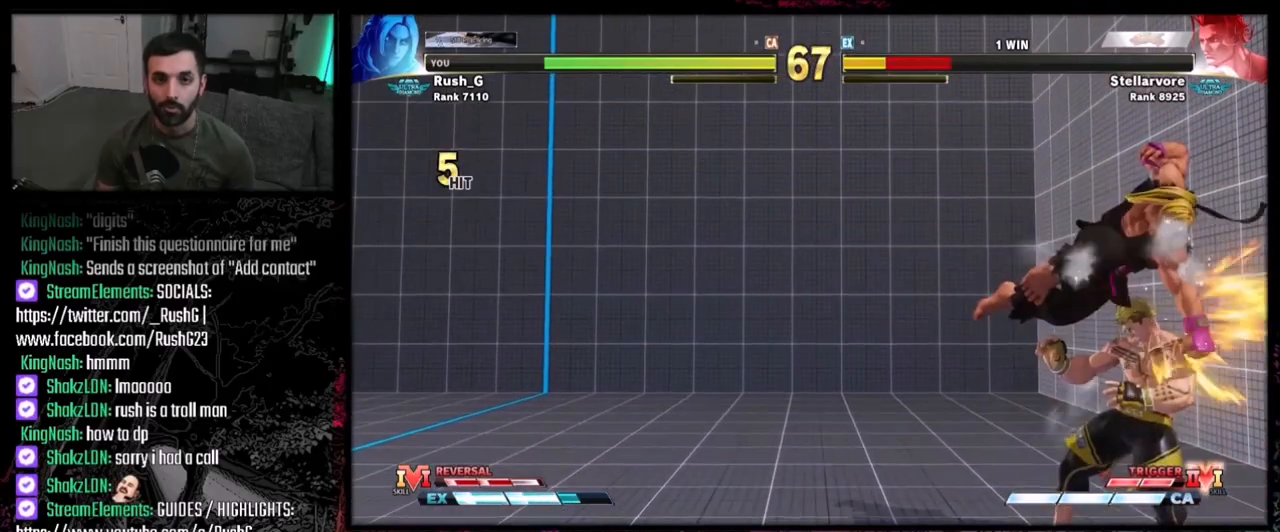
{"buttons": [], "events": [[200, "R1", "down"], [300, "DPAD_RIGHT", "down"], [300, "R1", "up"], [333, "DPAD_DOWN", "up"], [400, "DPAD_RIGHT", "up"]]}